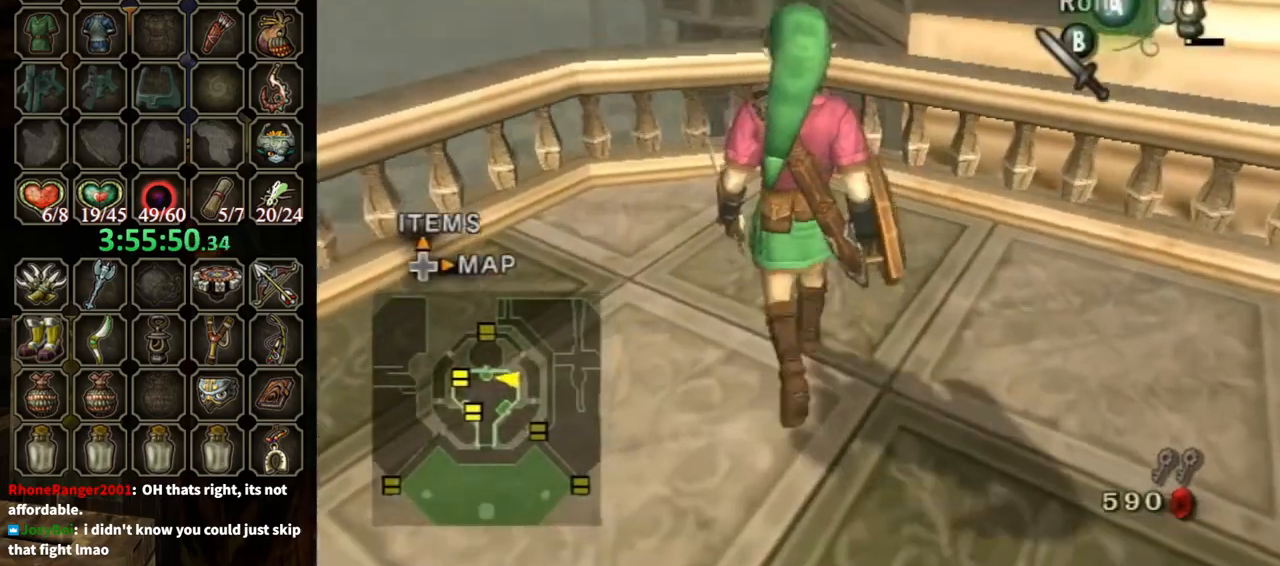
Gameplay with a controller (Nintendo layout); each line is a JSON object with the inputs held at the frame after it. "events" lists button and stick changes between this image and that frame as [ms after this image, input, new state], when the widget could be followed in between. Not read: L3 R3.
{"buttons": [], "left_stick": "center", "right_stick": "center", "events": [[367, "left_stick", "up"], [500, "left_stick", "center"]]}
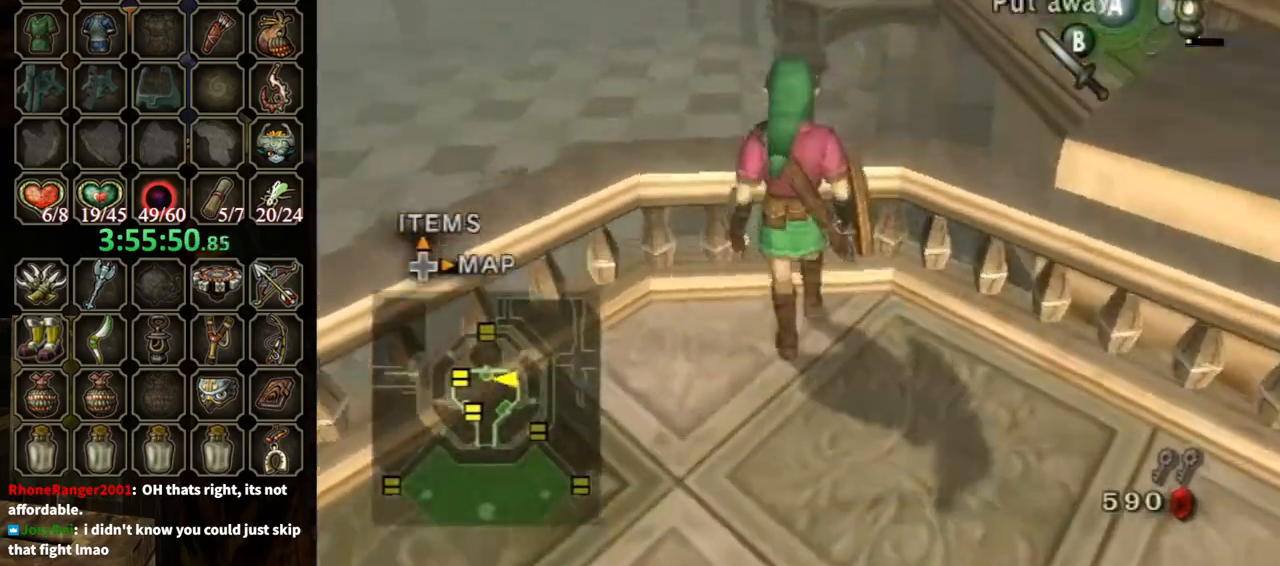
{"buttons": ["L1"], "left_stick": "center", "right_stick": "center", "events": [[100, "L1", "down"], [233, "left_stick", "up-left"], [433, "left_stick", "center"]]}
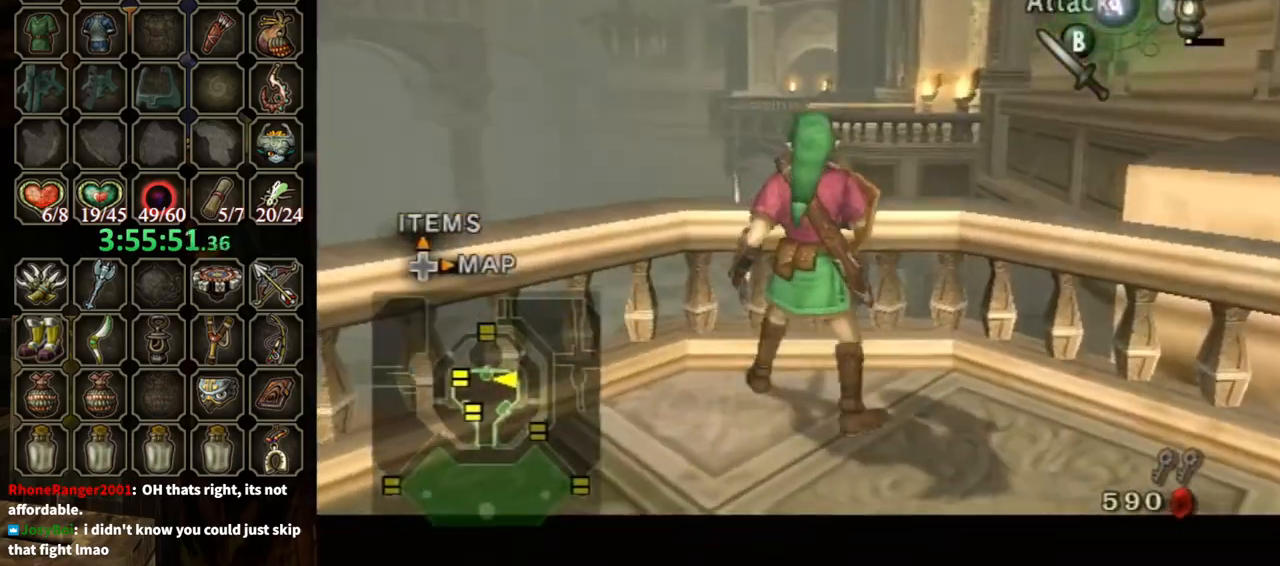
{"buttons": ["L1"], "left_stick": "center", "right_stick": "center", "events": [[100, "A", "down"], [167, "A", "up"]]}
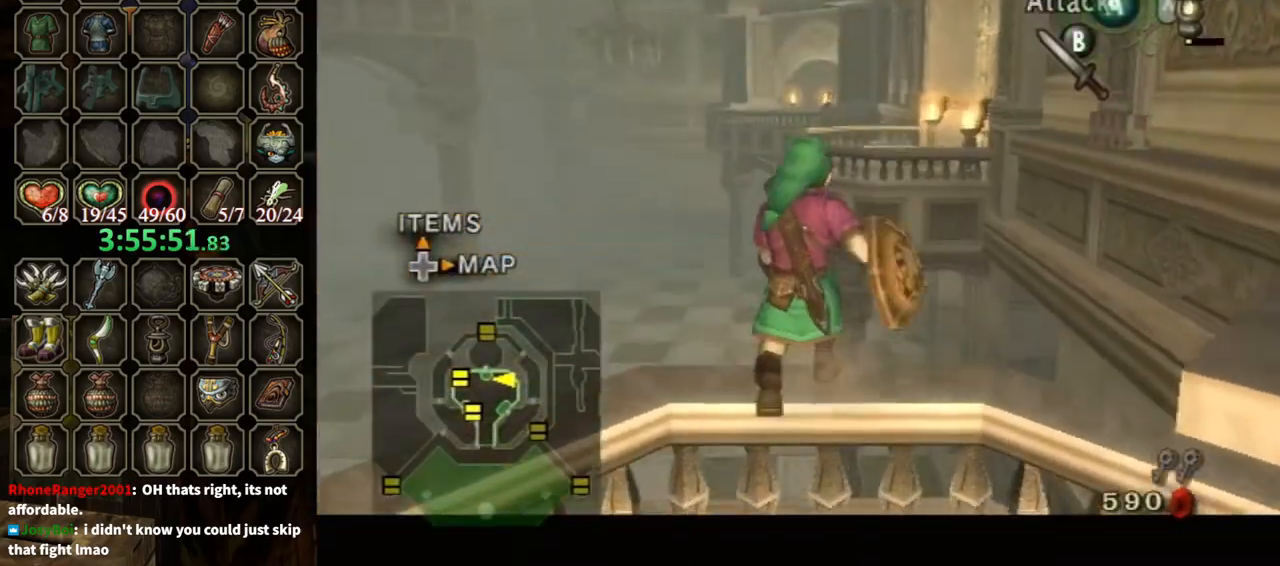
{"buttons": [], "left_stick": "center", "right_stick": "center", "events": [[200, "L1", "up"], [400, "left_stick", "up"], [467, "left_stick", "center"]]}
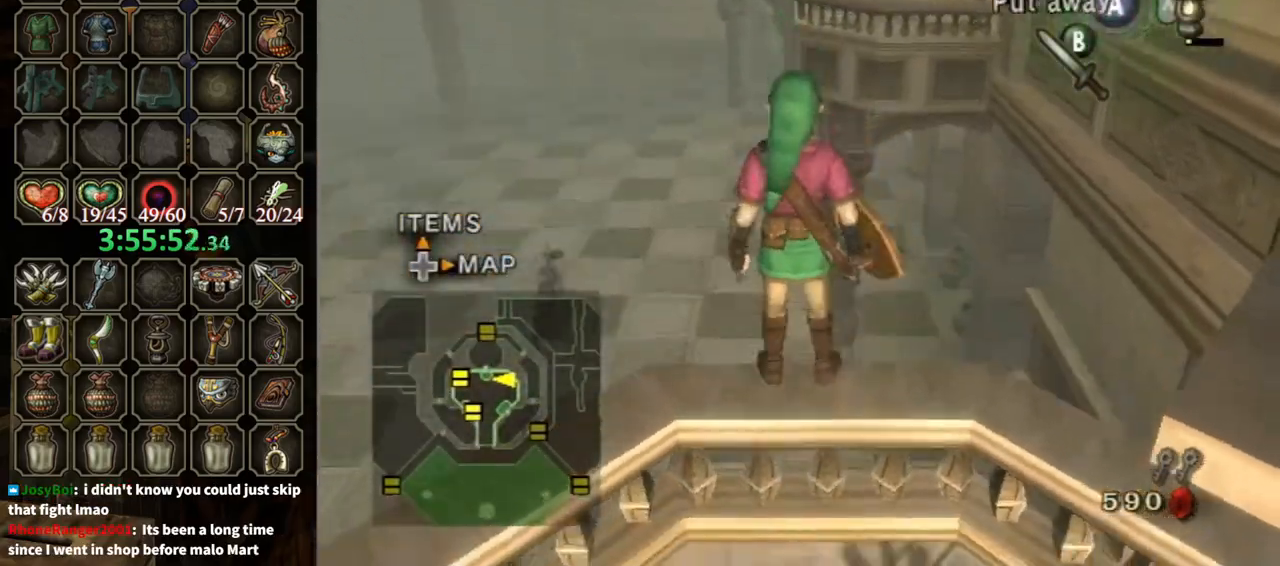
{"buttons": [], "left_stick": "center", "right_stick": "up", "events": [[433, "right_stick", "up"]]}
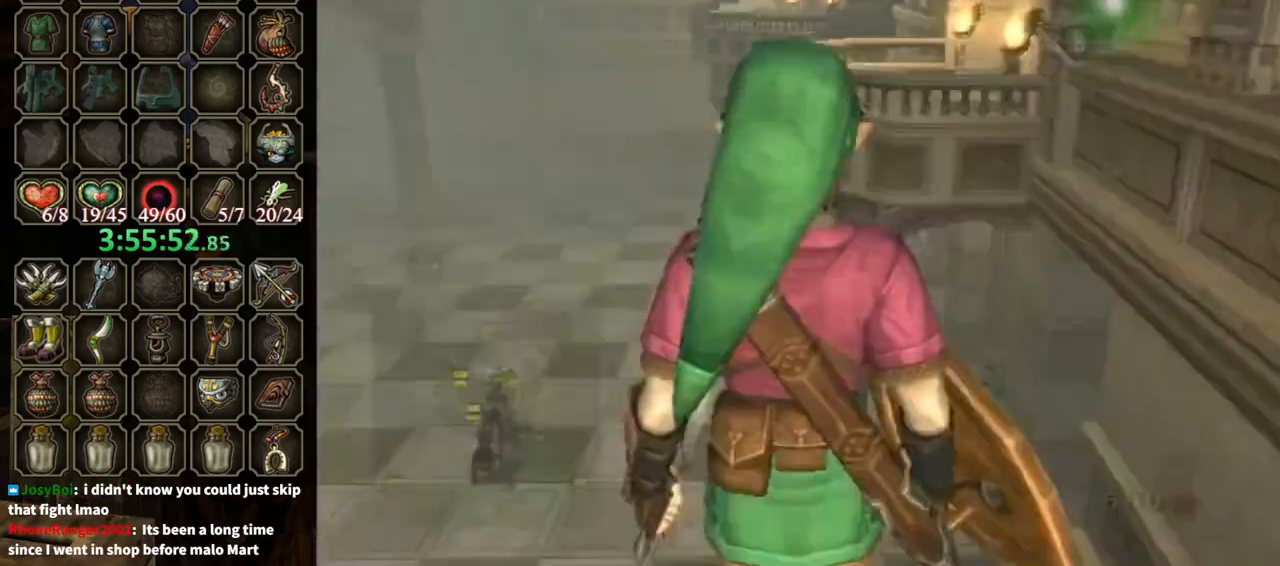
{"buttons": [], "left_stick": "center", "right_stick": "center", "events": [[67, "right_stick", "center"], [100, "left_stick", "down-right"], [233, "left_stick", "down"], [500, "left_stick", "center"]]}
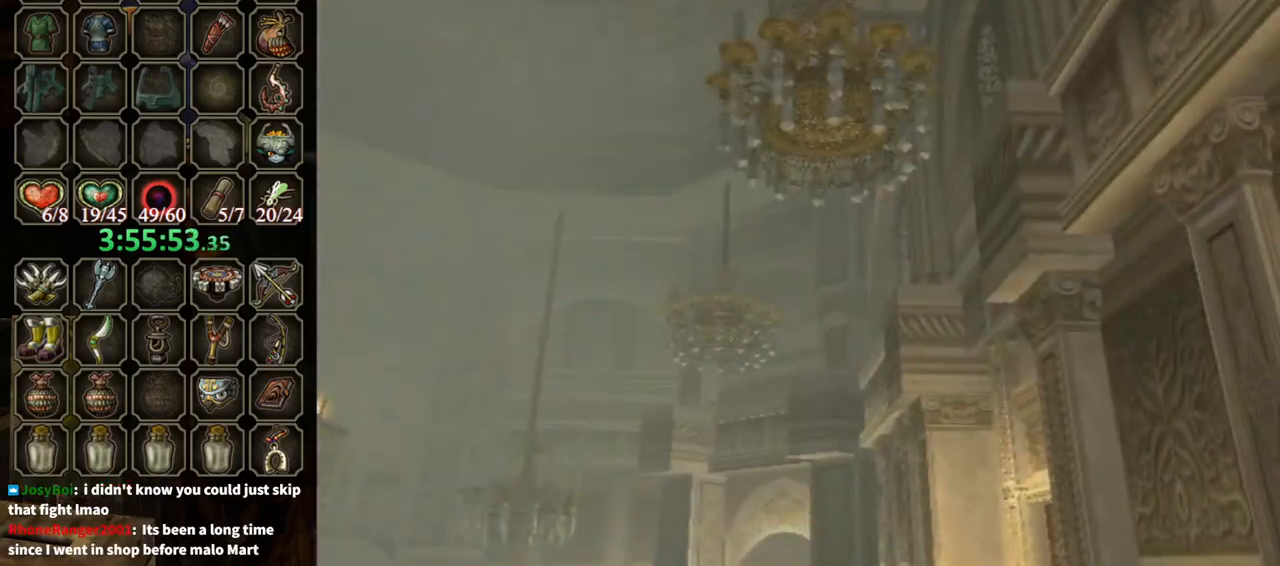
{"buttons": [], "left_stick": "center", "right_stick": "center", "events": [[400, "A", "down"], [500, "A", "up"]]}
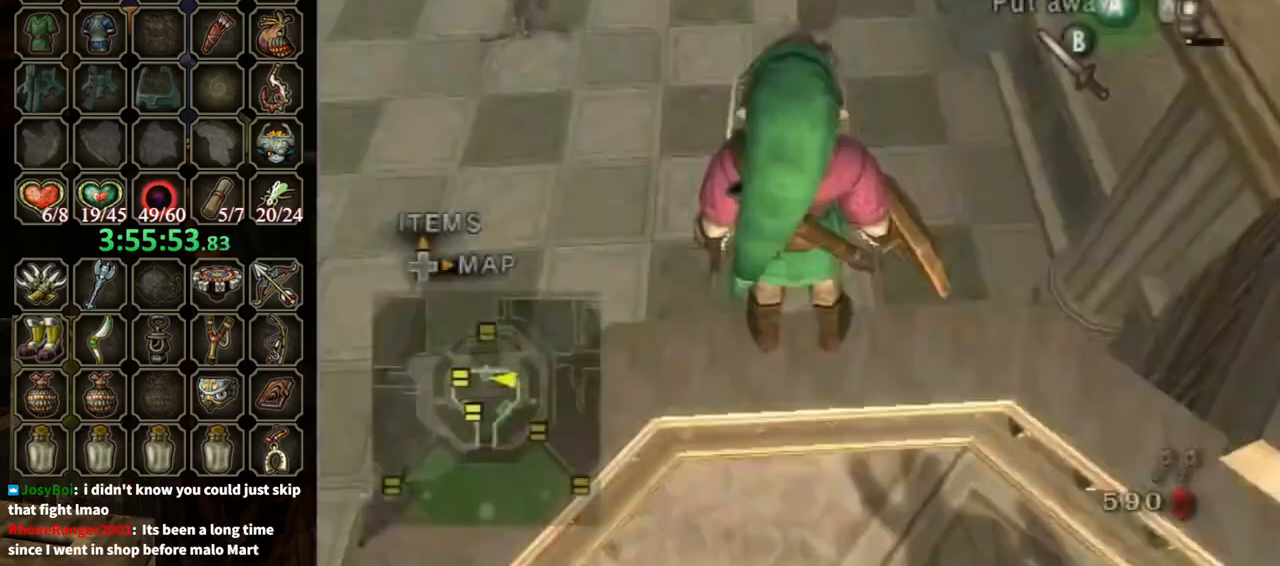
{"buttons": [], "left_stick": "down", "right_stick": "center", "events": [[100, "left_stick", "down"], [167, "right_stick", "down-right"], [333, "right_stick", "center"]]}
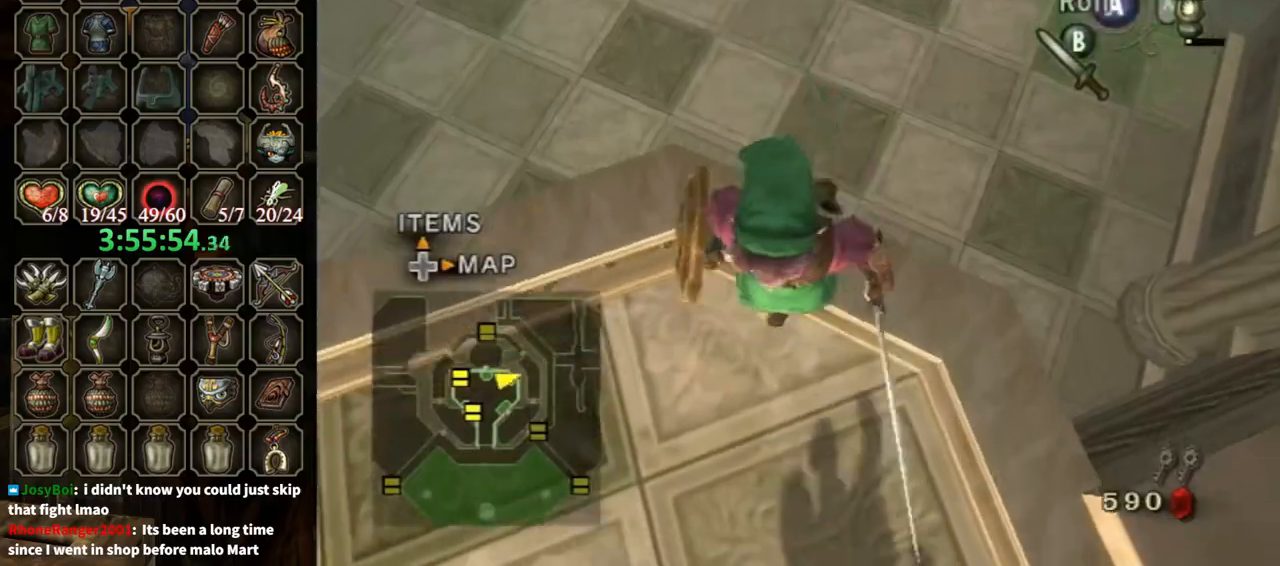
{"buttons": [], "left_stick": "center", "right_stick": "left", "events": [[67, "left_stick", "down-left"], [300, "left_stick", "center"], [367, "right_stick", "left"]]}
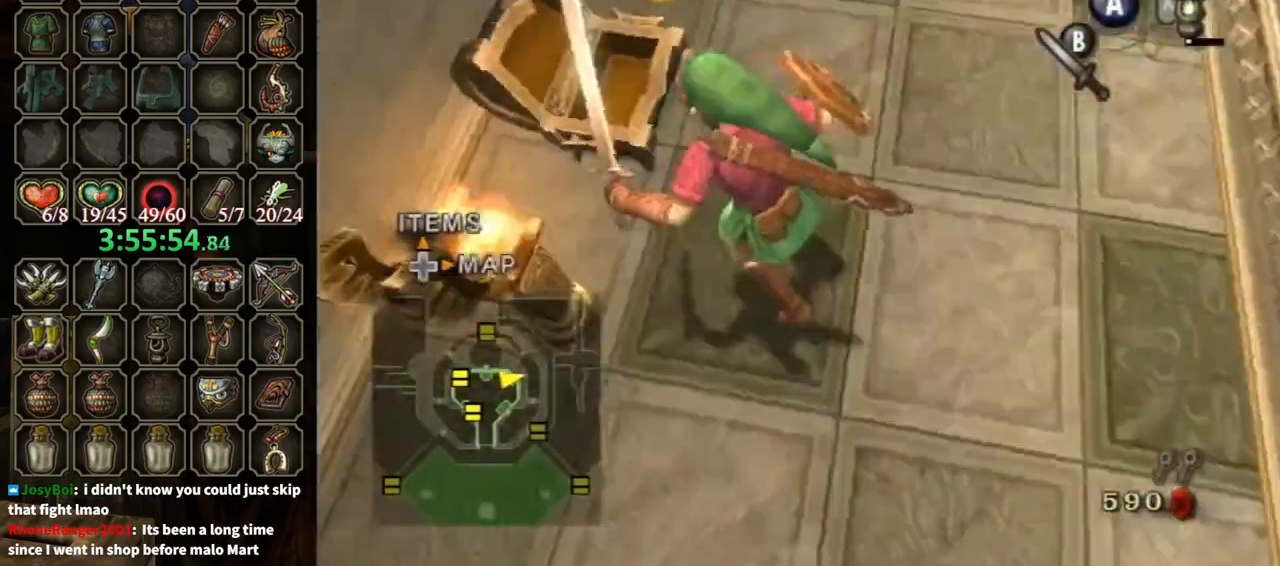
{"buttons": [], "left_stick": "up-right", "right_stick": "left", "events": [[33, "right_stick", "center"], [167, "right_stick", "left"], [233, "left_stick", "up-right"]]}
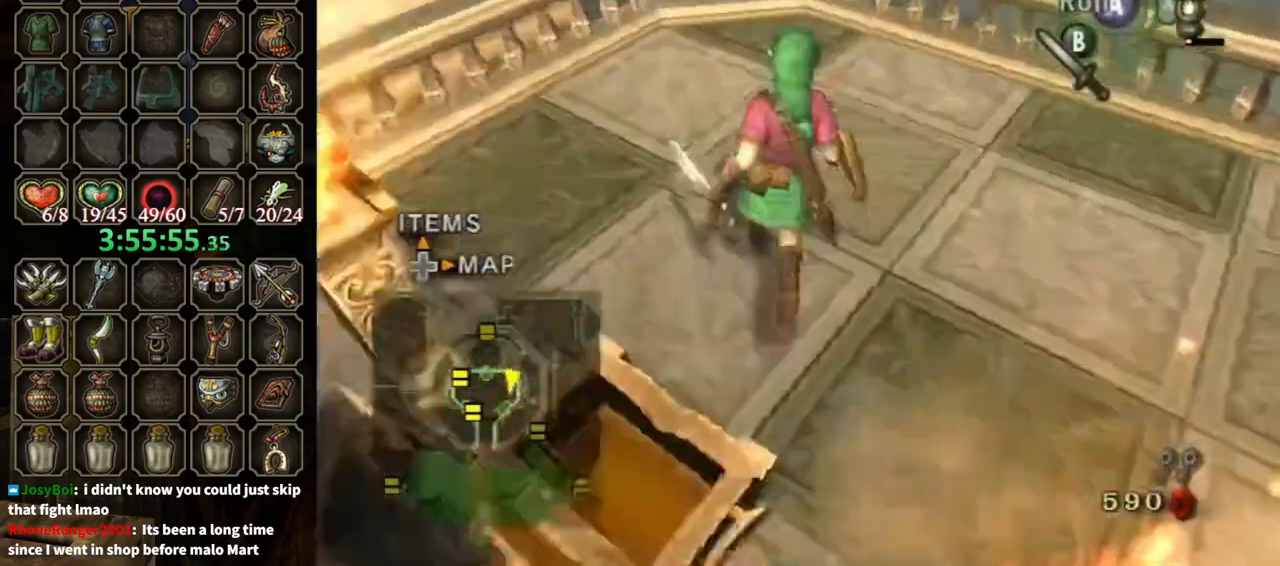
{"buttons": [], "left_stick": "center", "right_stick": "center", "events": [[167, "left_stick", "center"], [300, "right_stick", "center"]]}
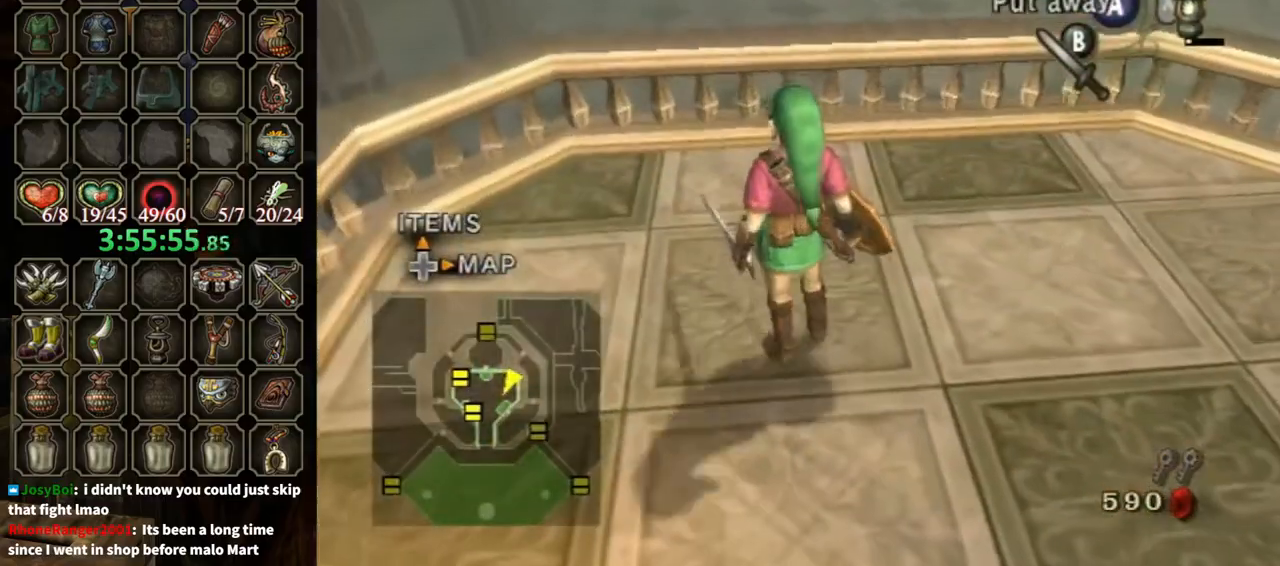
{"buttons": [], "left_stick": "center", "right_stick": "center", "events": []}
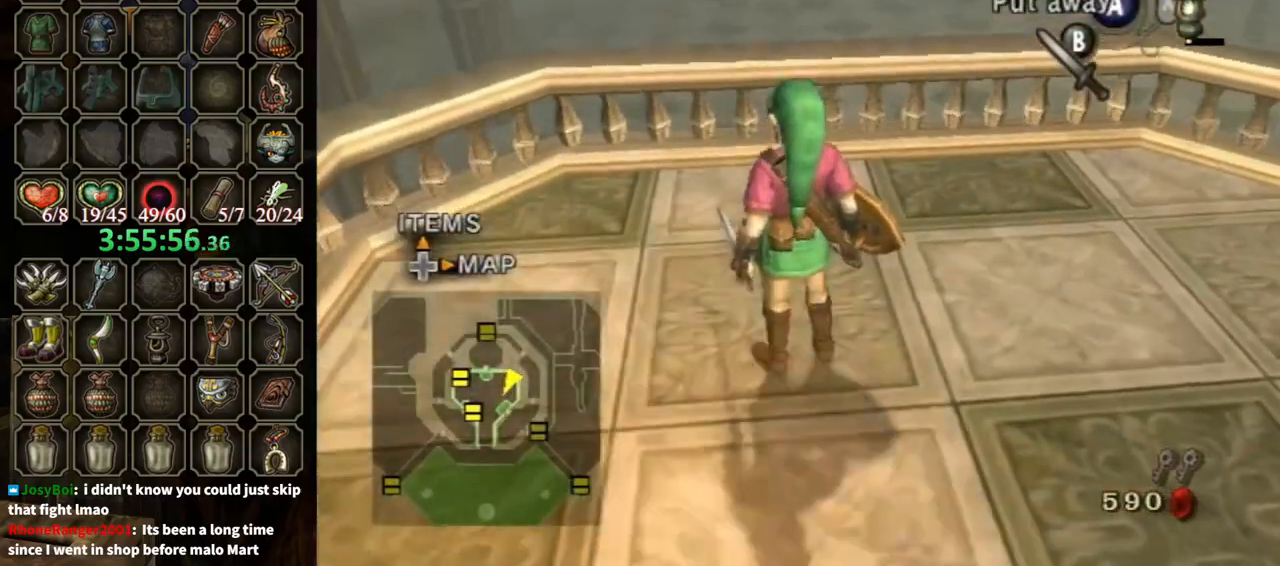
{"buttons": [], "left_stick": "down", "right_stick": "center", "events": [[500, "left_stick", "down"]]}
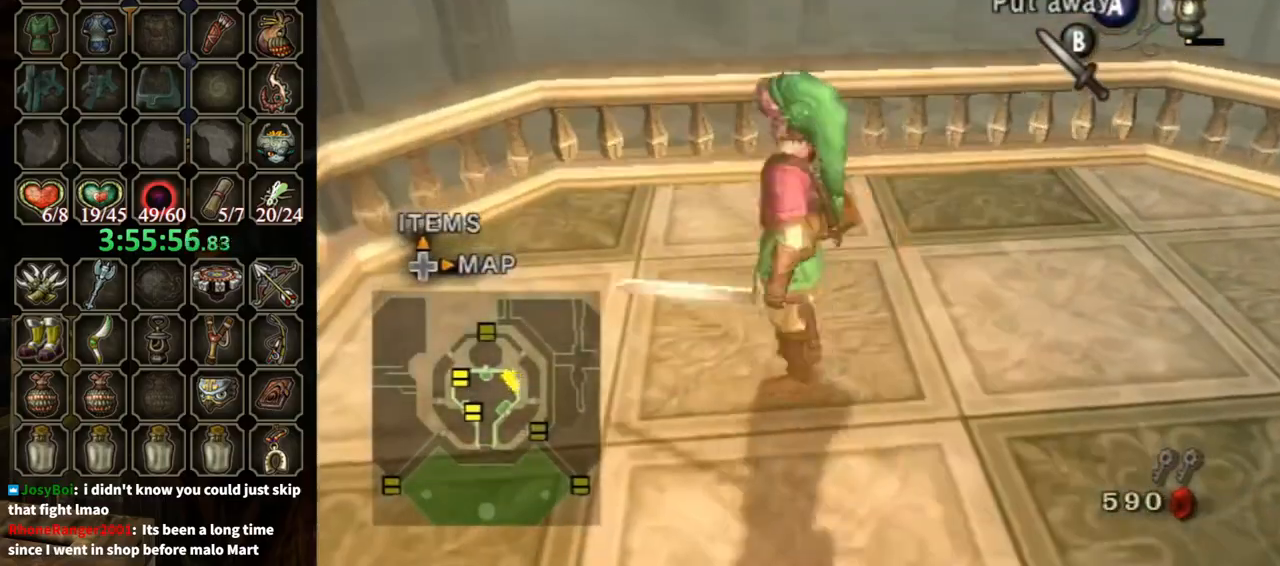
{"buttons": [], "left_stick": "up", "right_stick": "center", "events": [[167, "left_stick", "down-right"], [267, "right_stick", "left"], [400, "left_stick", "up-right"], [467, "left_stick", "up"], [467, "right_stick", "center"]]}
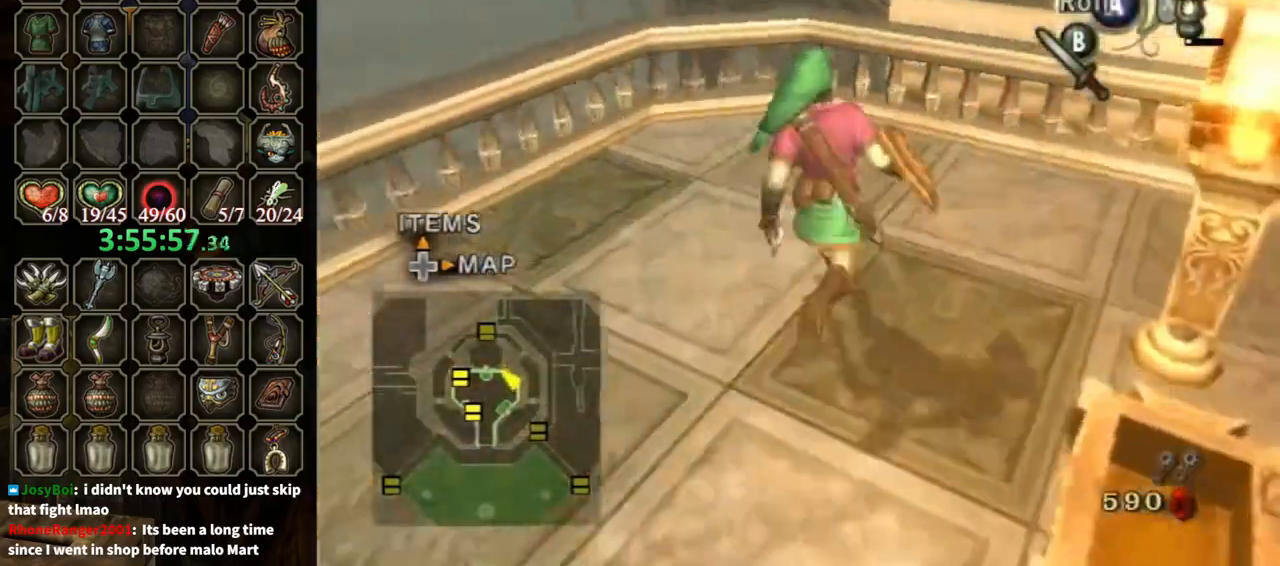
{"buttons": [], "left_stick": "center", "right_stick": "center", "events": [[33, "left_stick", "up-left"], [233, "left_stick", "center"]]}
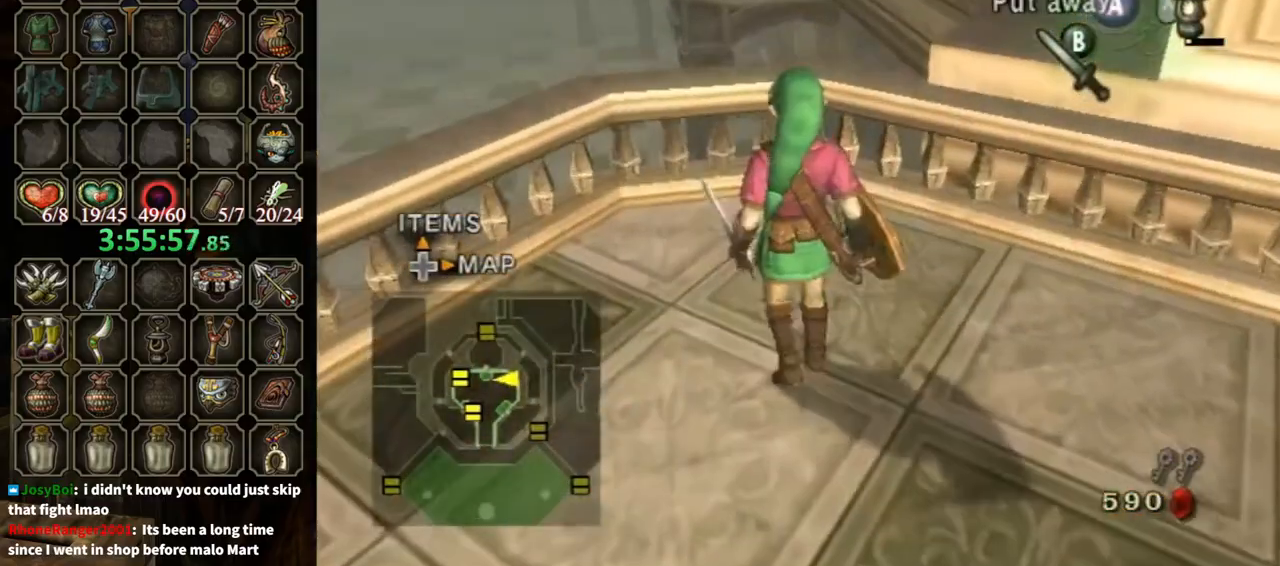
{"buttons": ["L1"], "left_stick": "up-left", "right_stick": "center", "events": [[167, "L1", "down"], [333, "left_stick", "up-left"]]}
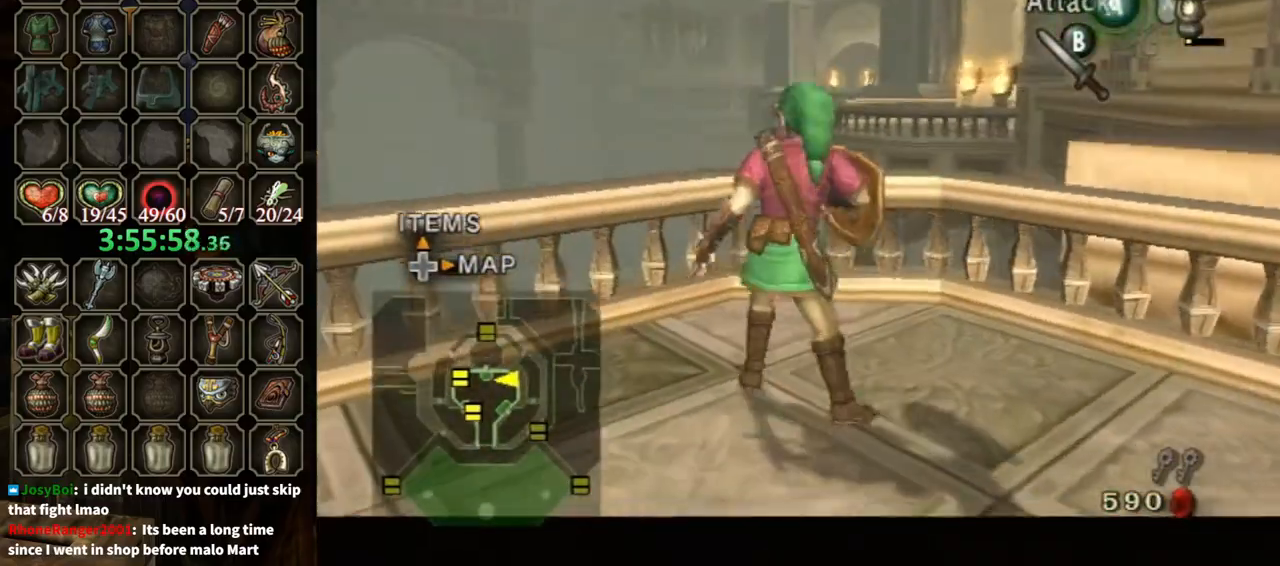
{"buttons": [], "left_stick": "down", "right_stick": "up", "events": [[133, "left_stick", "center"], [200, "L1", "up"], [200, "right_stick", "up"], [333, "left_stick", "down"]]}
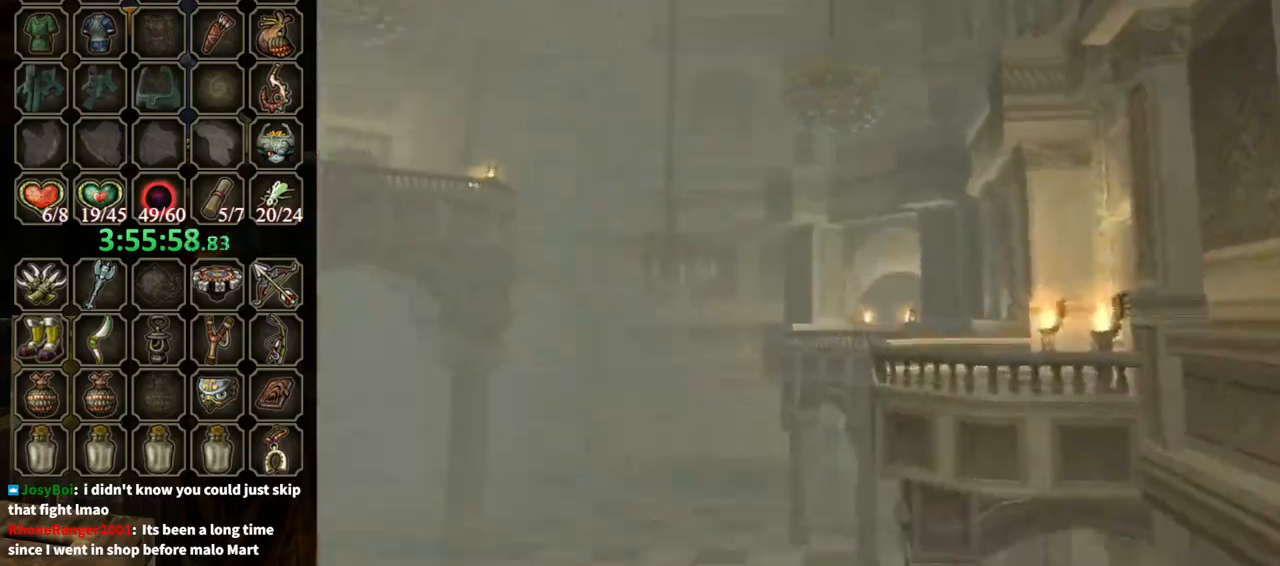
{"buttons": [], "left_stick": "down-left", "right_stick": "center", "events": [[33, "right_stick", "center"], [300, "left_stick", "down-left"]]}
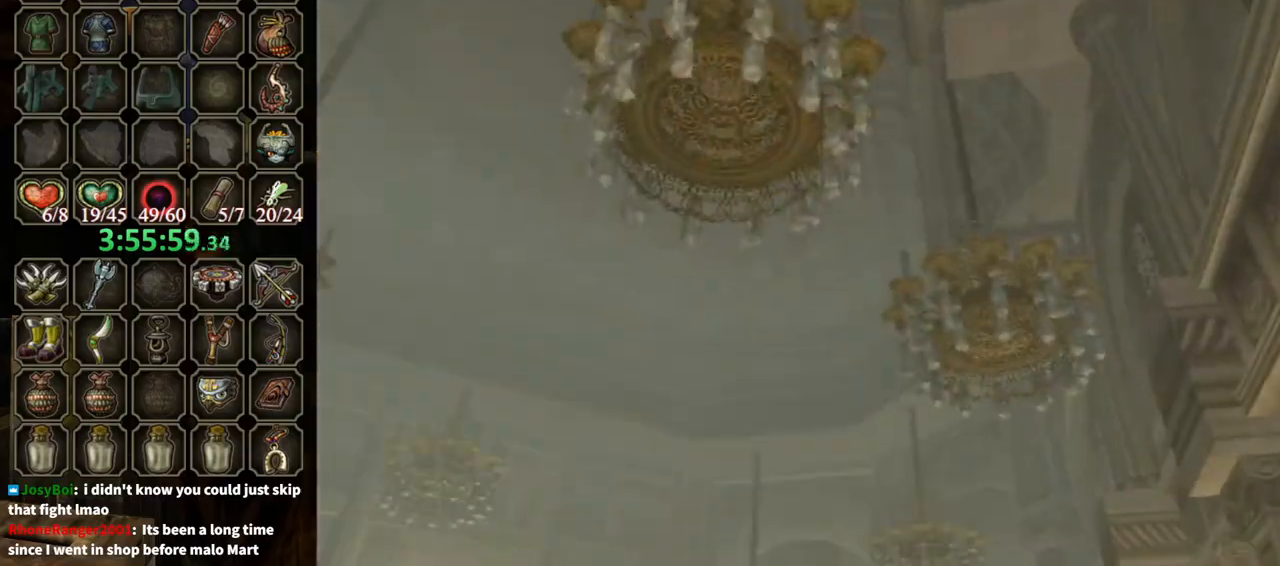
{"buttons": [], "left_stick": "down-left", "right_stick": "center", "events": [[33, "left_stick", "center"], [200, "left_stick", "down-left"]]}
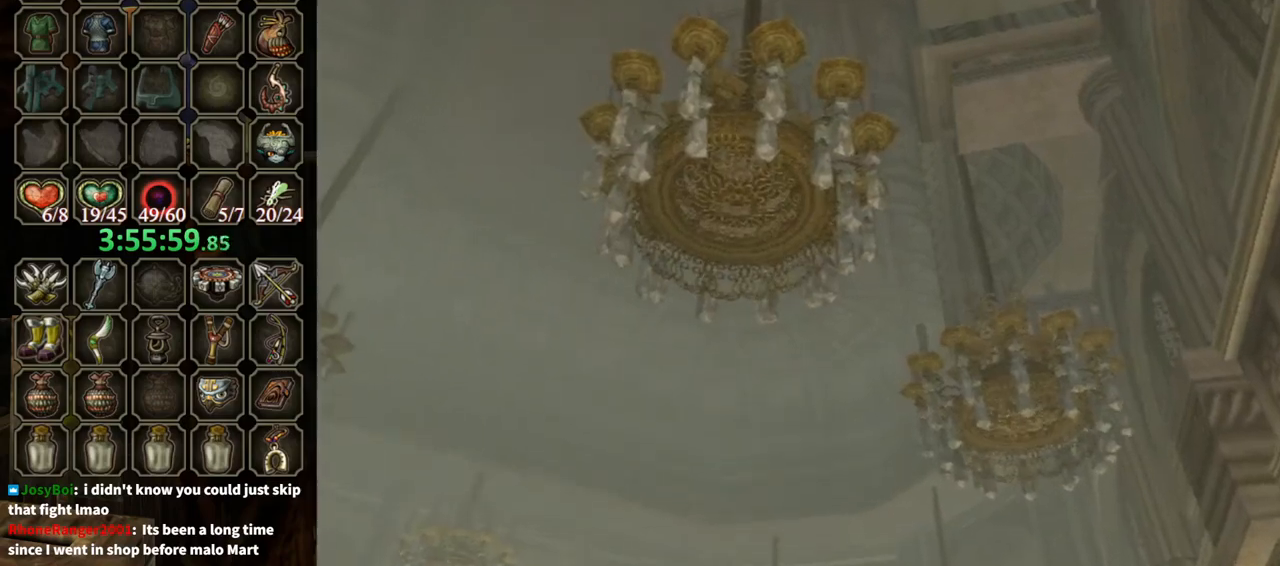
{"buttons": ["Y"], "left_stick": "down-left", "right_stick": "center", "events": [[67, "Y", "down"]]}
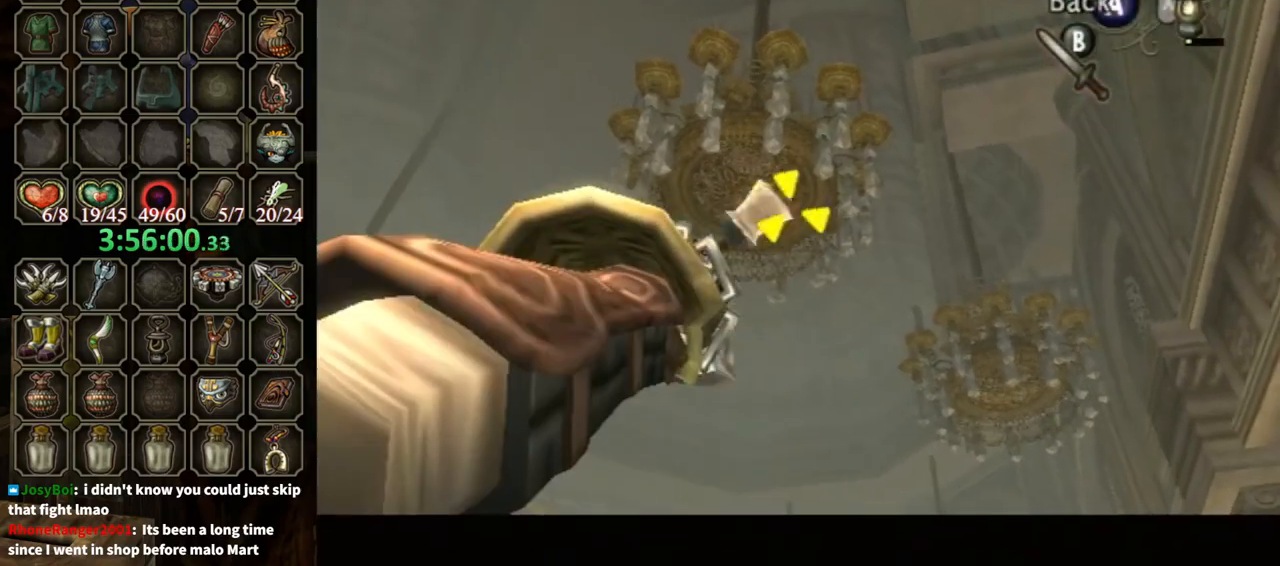
{"buttons": ["Y"], "left_stick": "down-left", "right_stick": "center", "events": []}
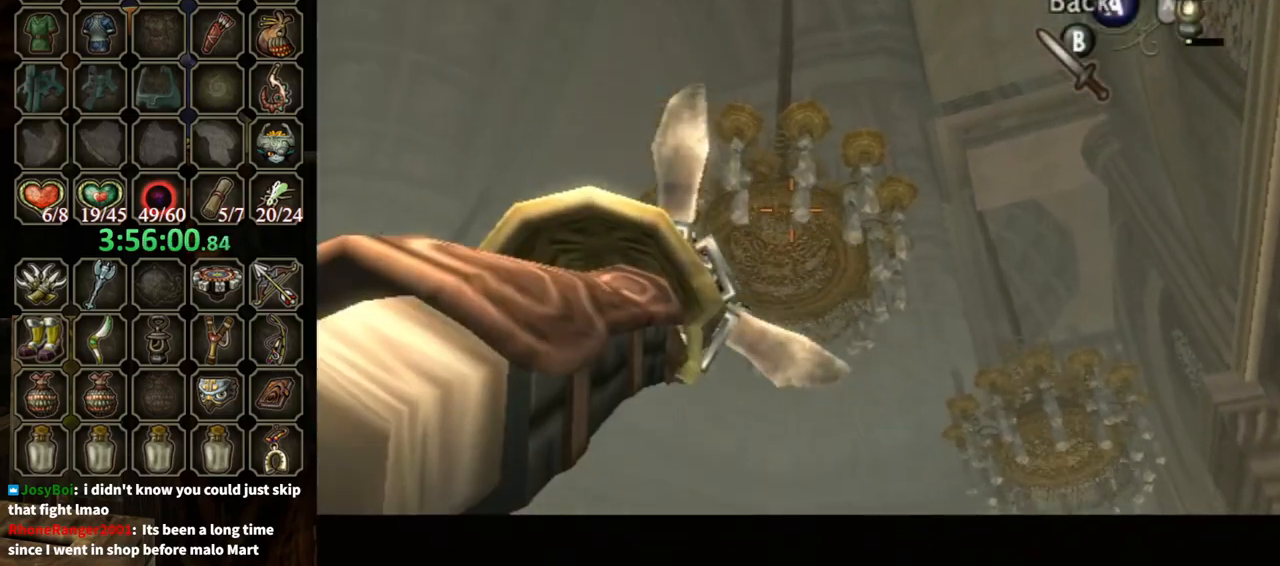
{"buttons": ["Y"], "left_stick": "center", "right_stick": "center", "events": [[233, "left_stick", "center"]]}
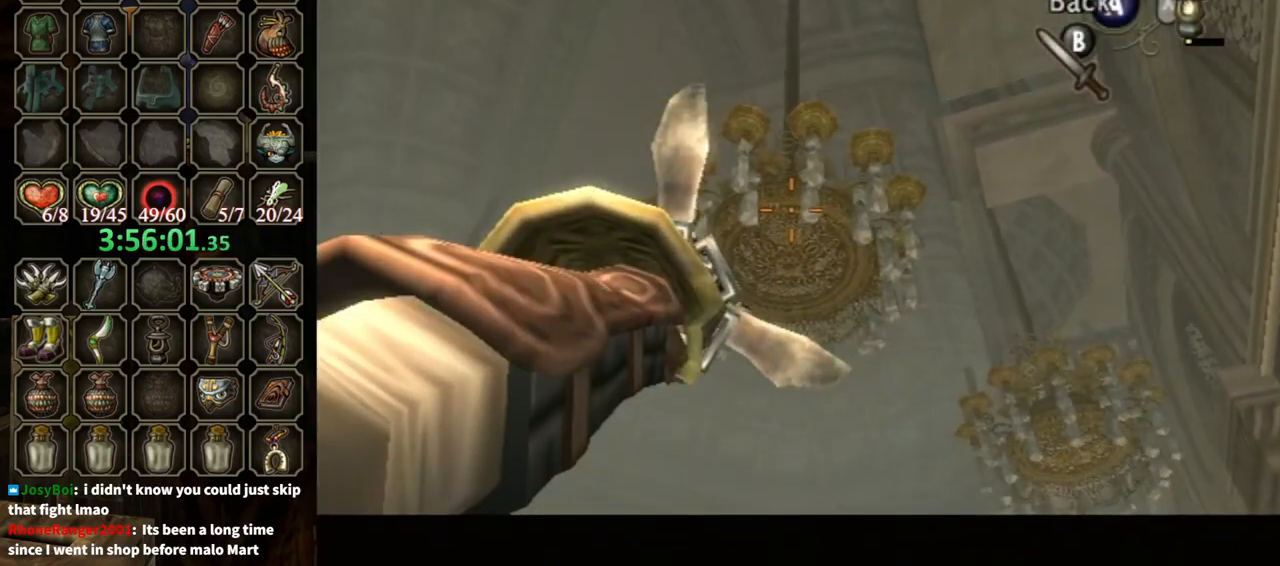
{"buttons": ["Y"], "left_stick": "center", "right_stick": "center", "events": []}
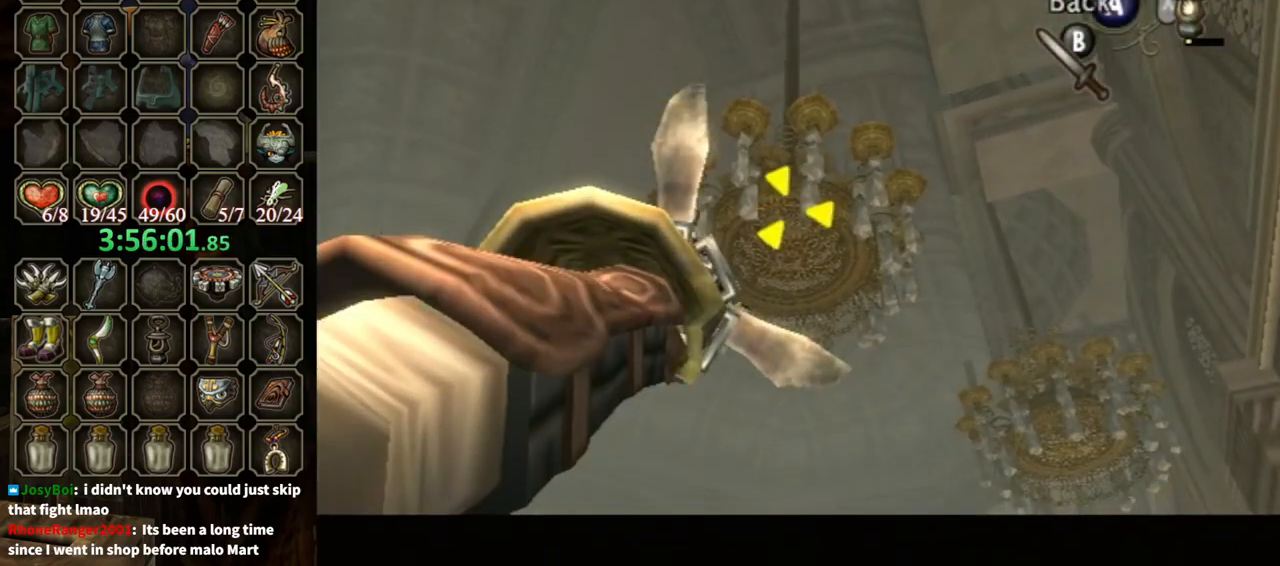
{"buttons": [], "left_stick": "center", "right_stick": "center", "events": [[467, "Y", "up"]]}
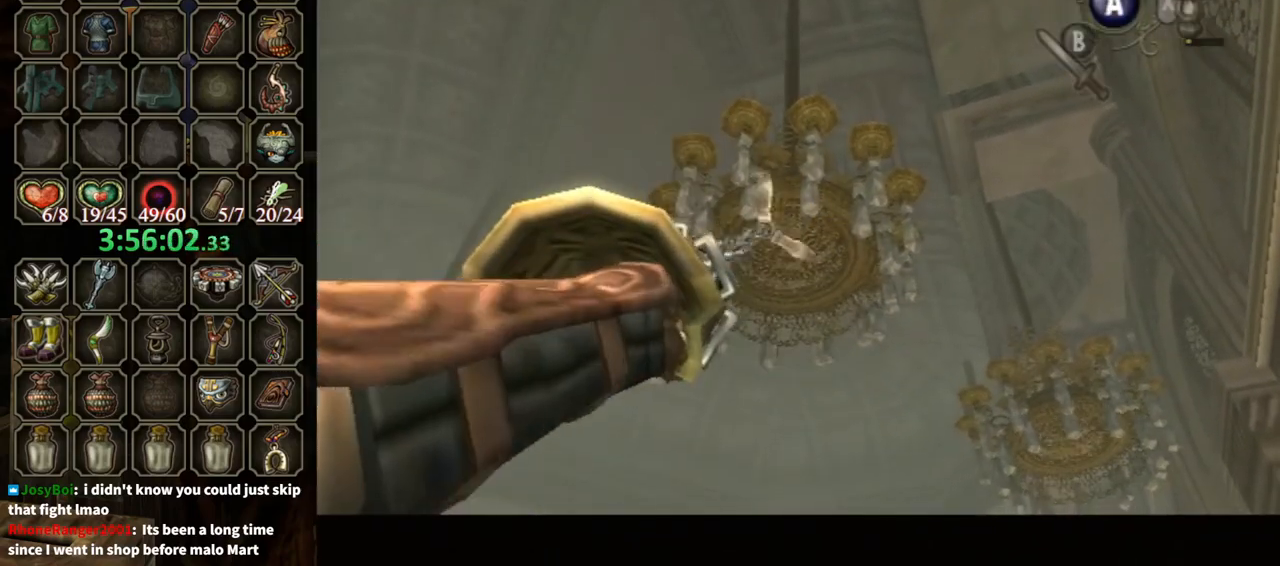
{"buttons": [], "left_stick": "center", "right_stick": "center", "events": []}
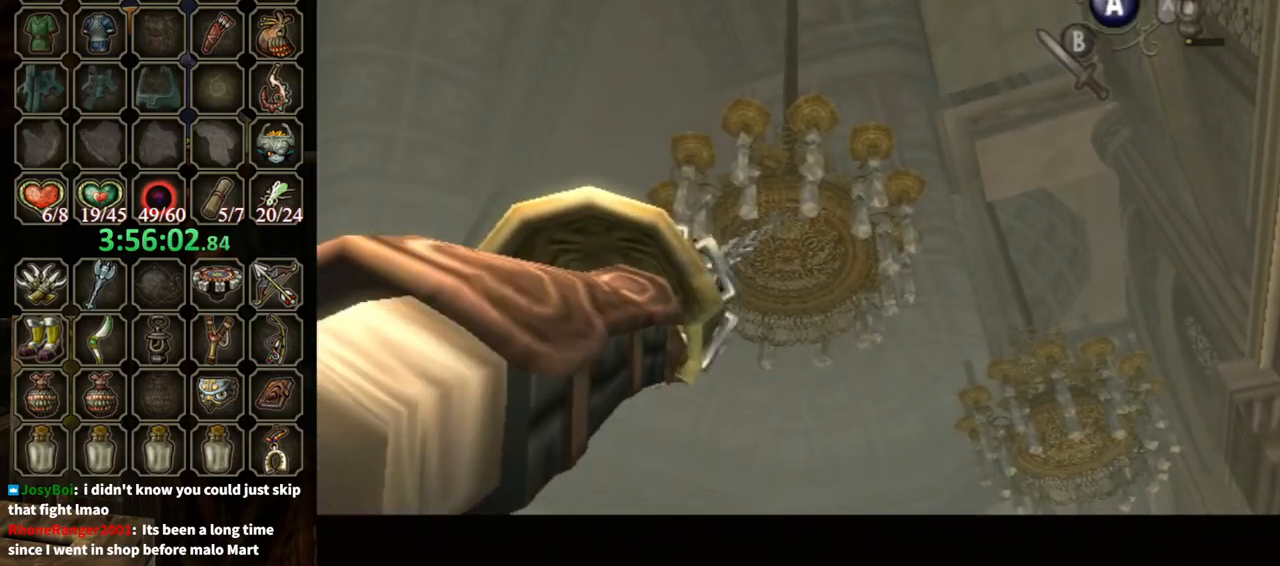
{"buttons": [], "left_stick": "center", "right_stick": "center", "events": []}
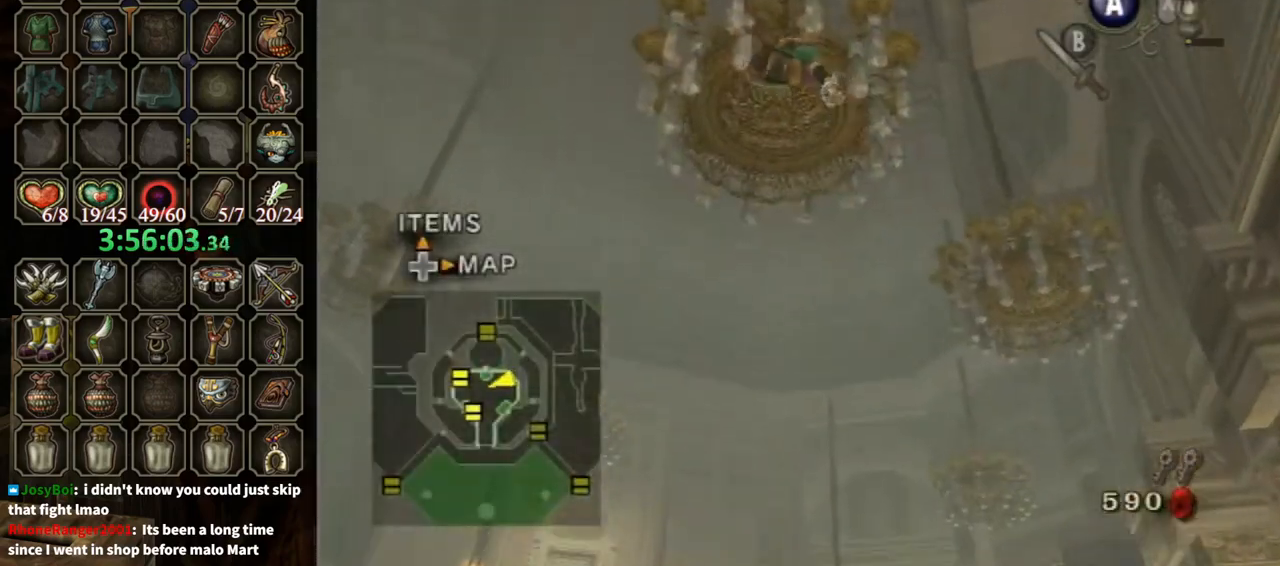
{"buttons": ["Y"], "left_stick": "down", "right_stick": "center", "events": [[200, "left_stick", "down"], [367, "Y", "down"]]}
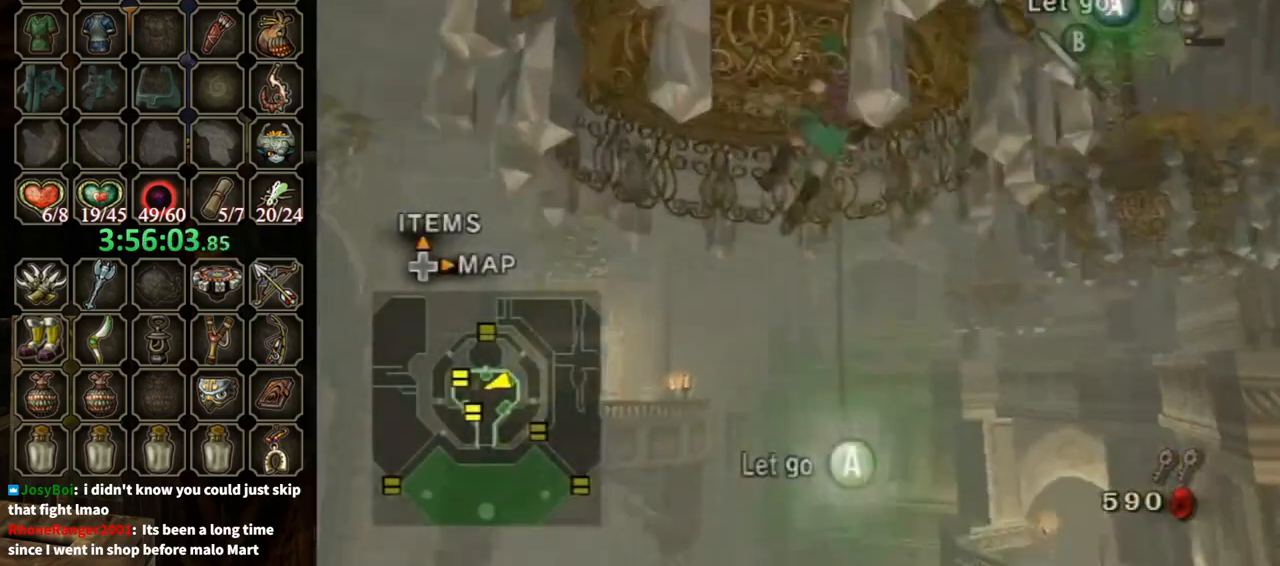
{"buttons": ["Y"], "left_stick": "center", "right_stick": "center", "events": [[233, "left_stick", "center"]]}
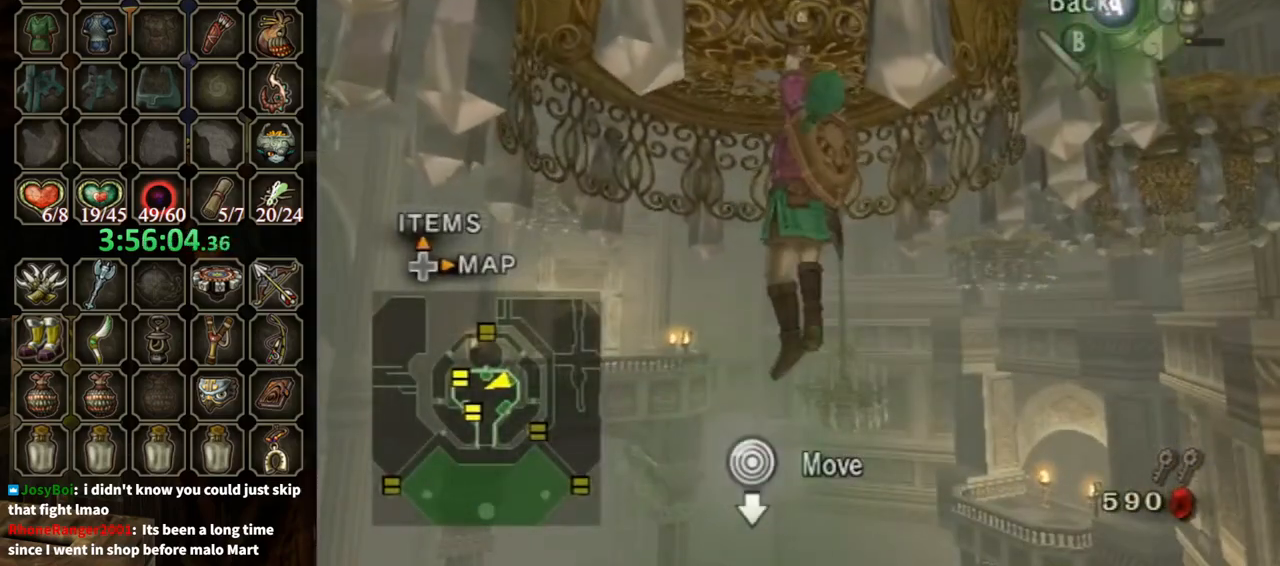
{"buttons": ["Y"], "left_stick": "down-left", "right_stick": "center", "events": [[500, "left_stick", "down-left"]]}
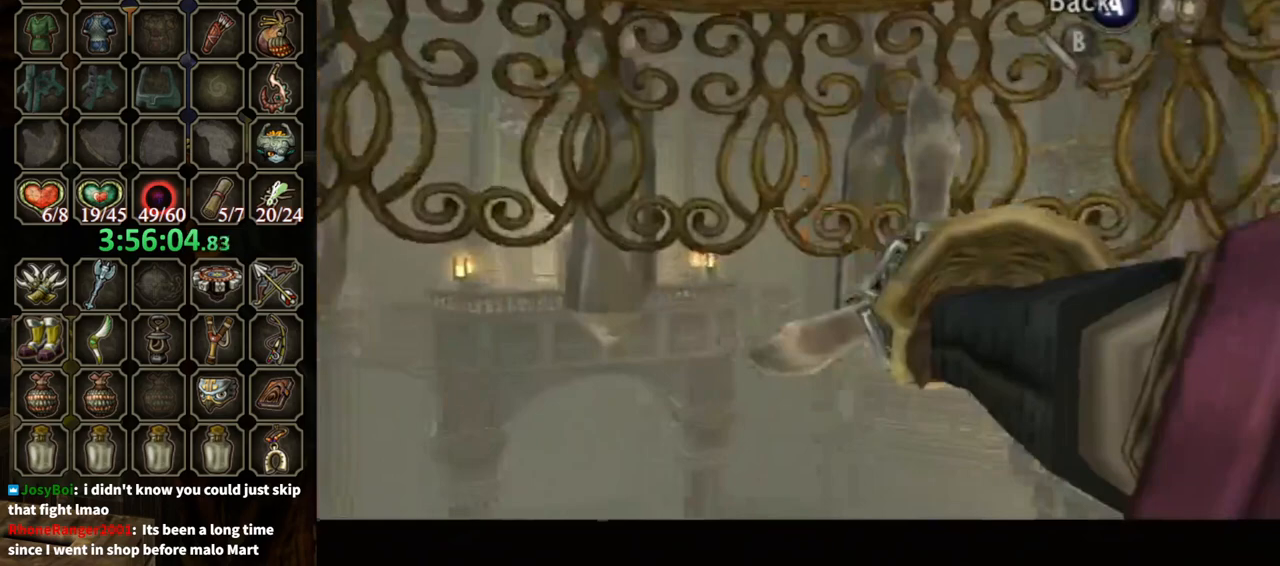
{"buttons": ["Y"], "left_stick": "down-left", "right_stick": "center", "events": []}